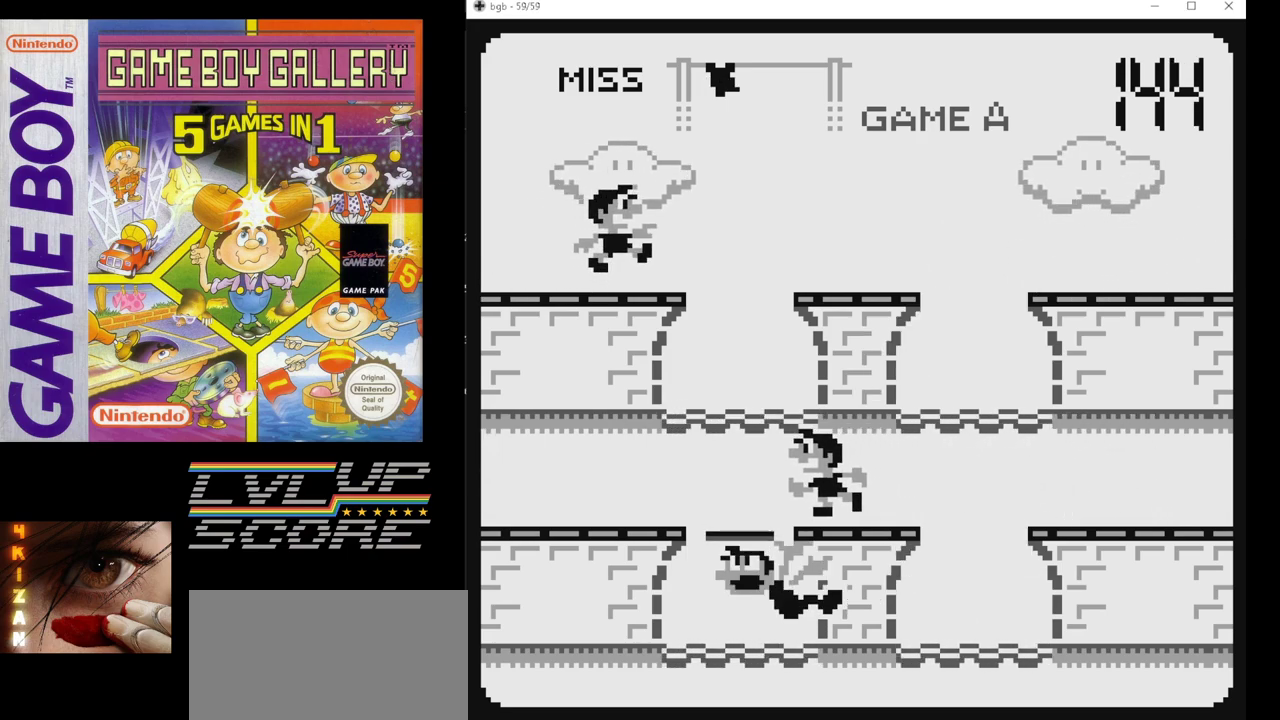
Gameplay with a controller (Nintendo layout); each line is a JSON object with the inputs held at the frame after it. "events" lists button and stick changes between this image and that frame as [ms after this image, input, new state], when the widget could be followed in between. Not read: L3 R3.
{"buttons": [], "events": []}
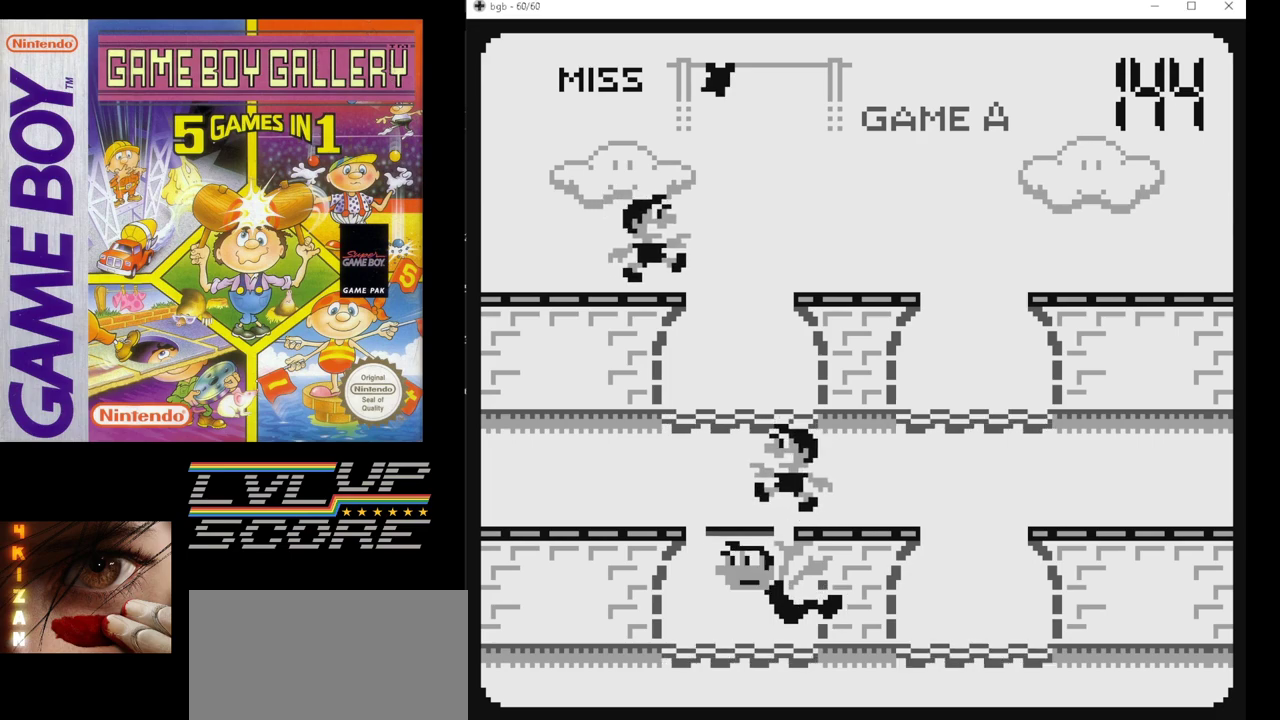
{"buttons": [], "events": []}
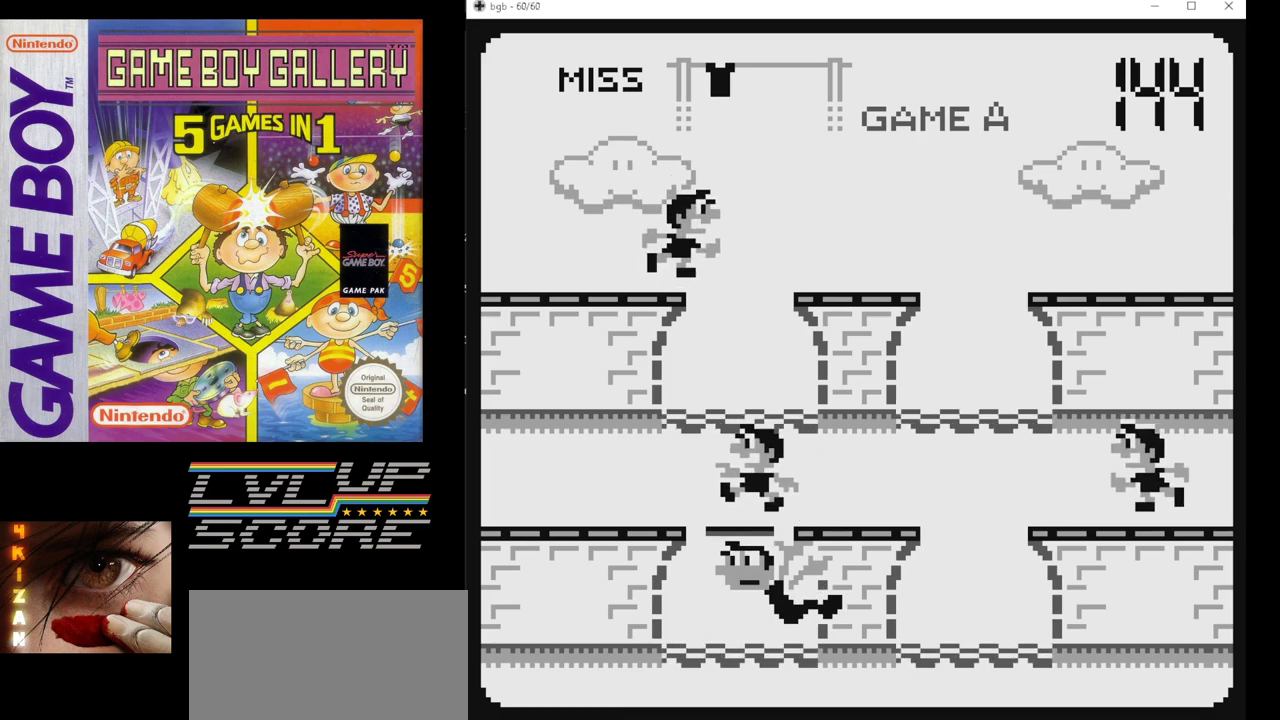
{"buttons": [], "events": []}
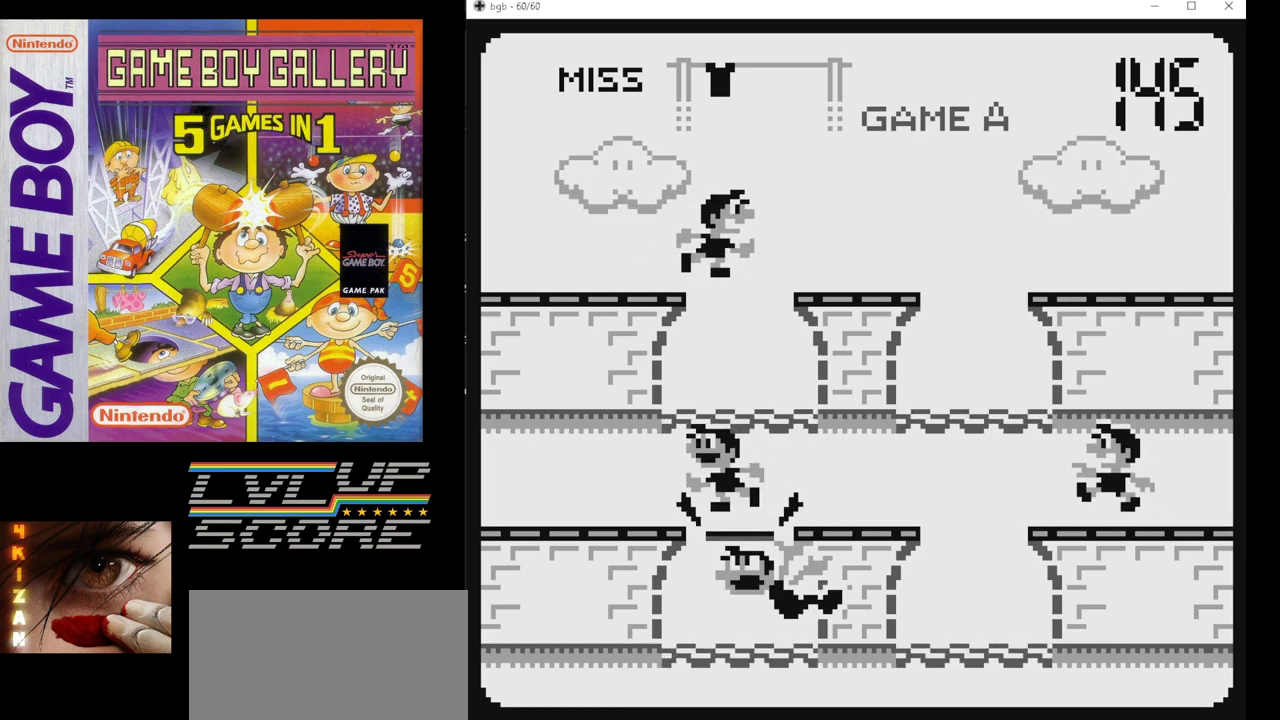
{"buttons": [], "events": [[33, "DPAD_UP", "down"], [133, "DPAD_UP", "up"]]}
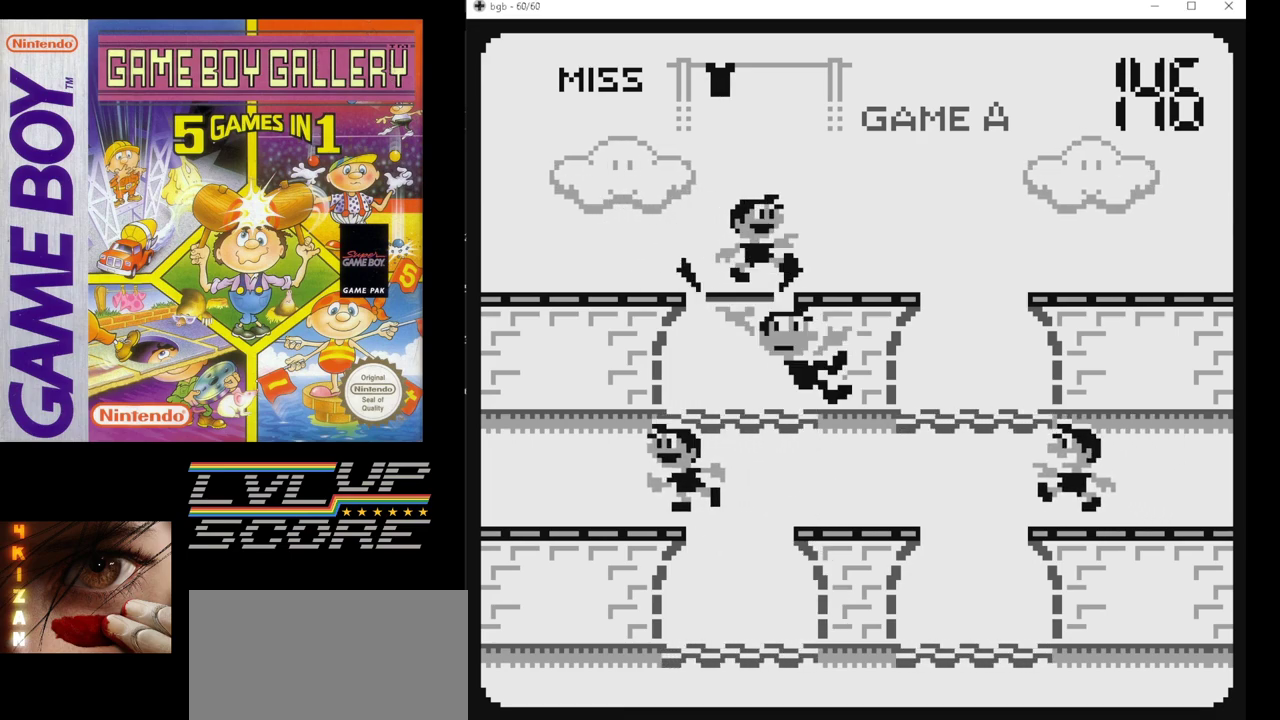
{"buttons": [], "events": [[117, "B", "down"], [200, "B", "up"]]}
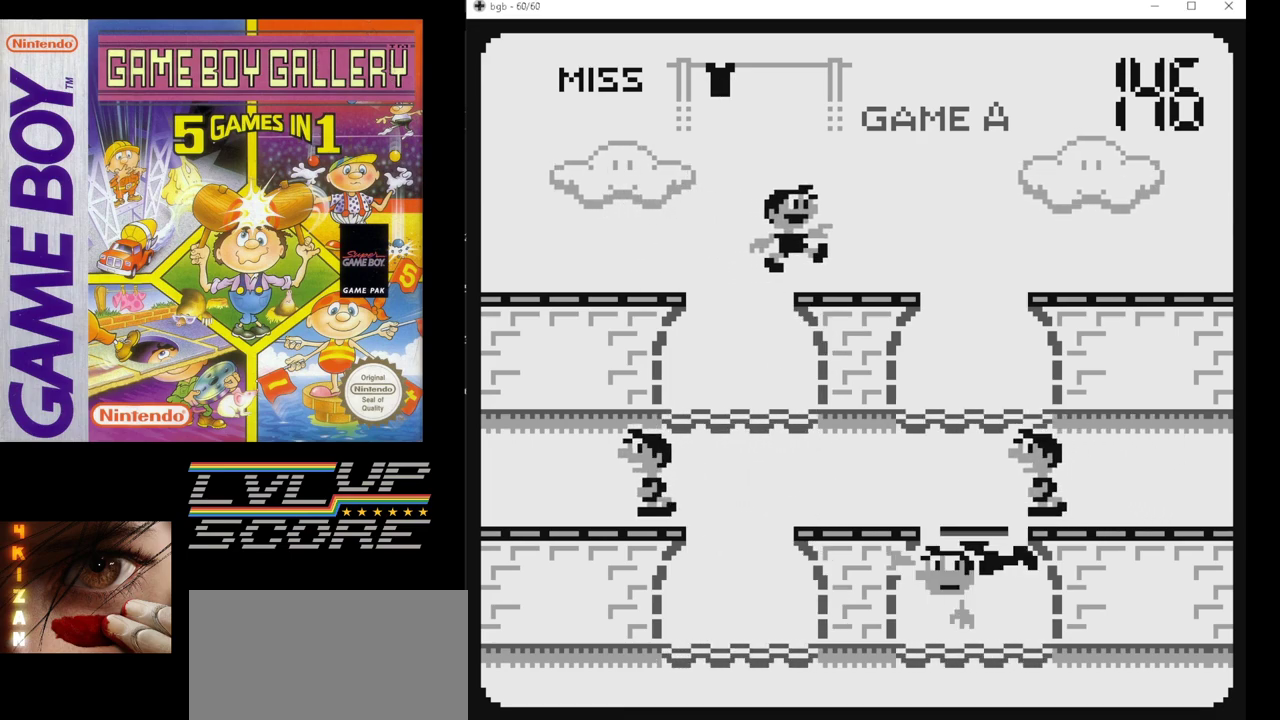
{"buttons": [], "events": []}
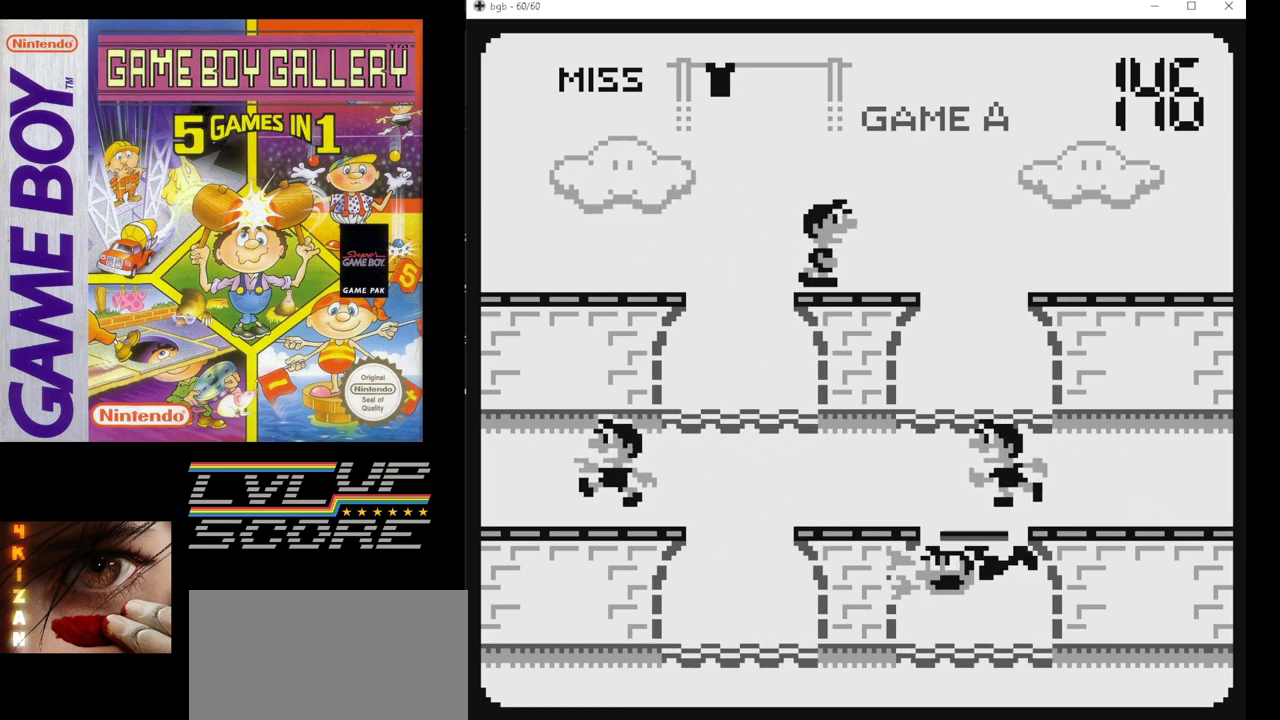
{"buttons": [], "events": []}
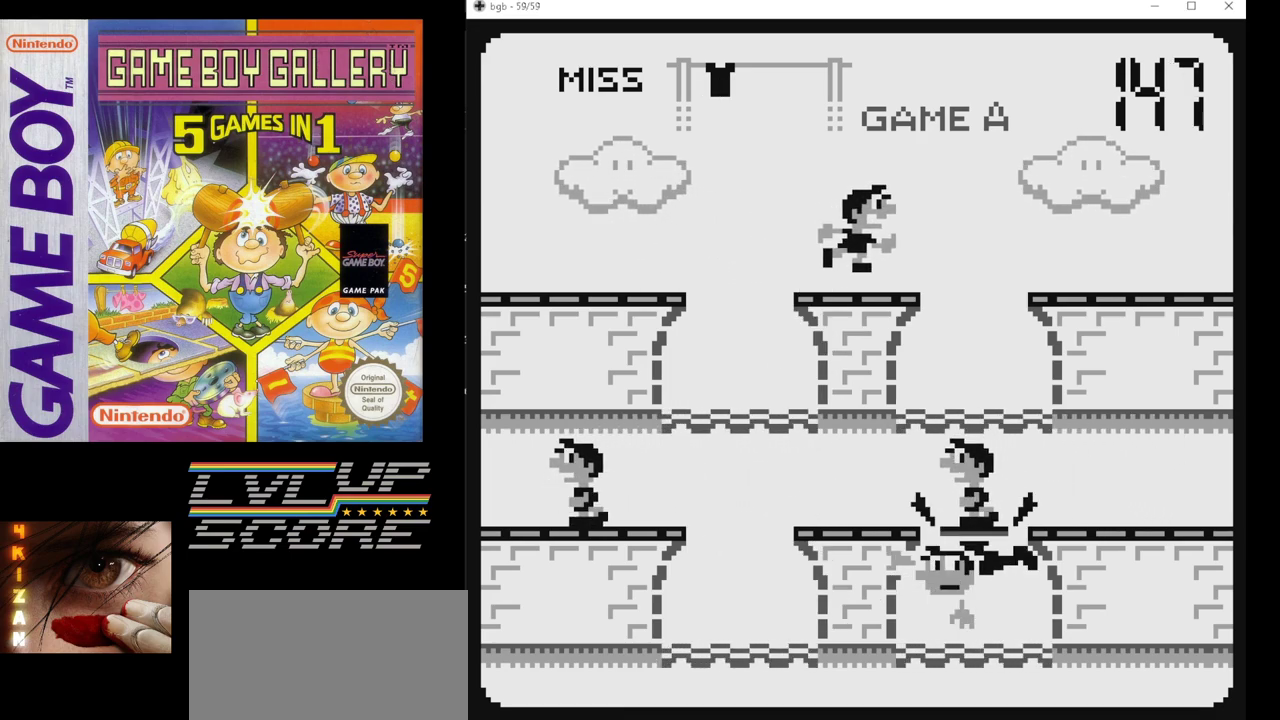
{"buttons": [], "events": [[233, "DPAD_UP", "down"], [367, "DPAD_UP", "up"]]}
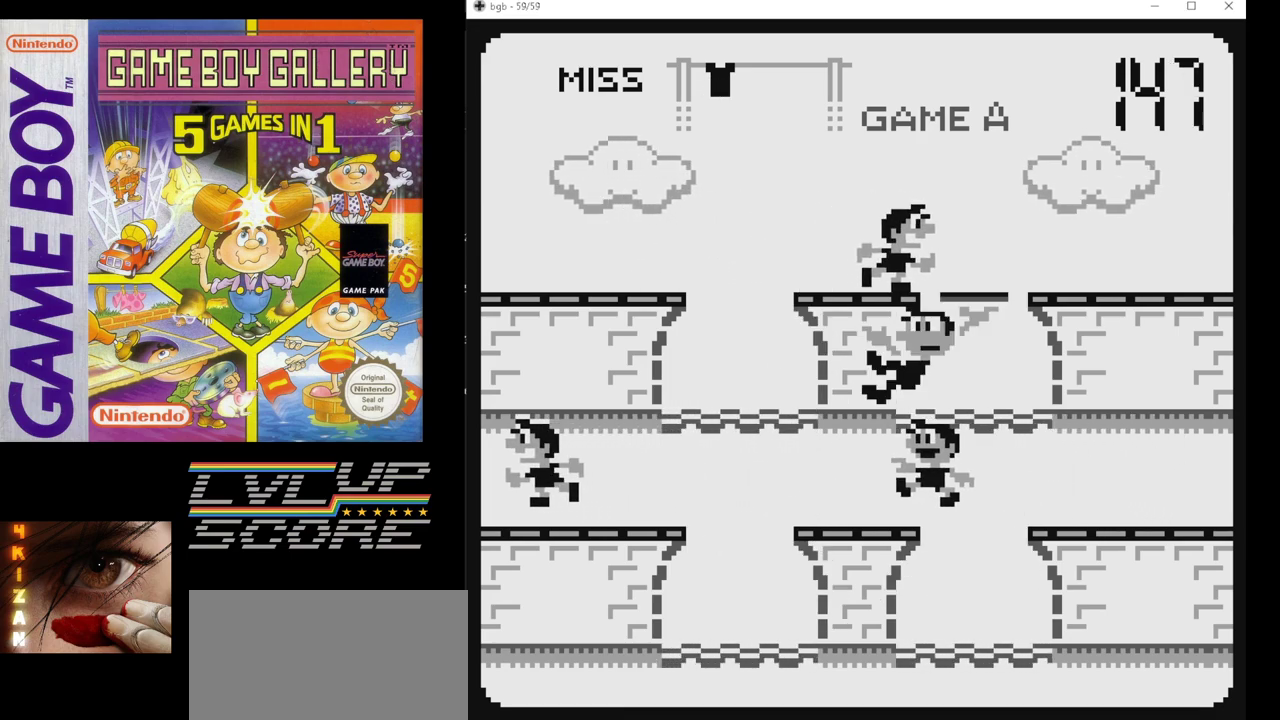
{"buttons": [], "events": []}
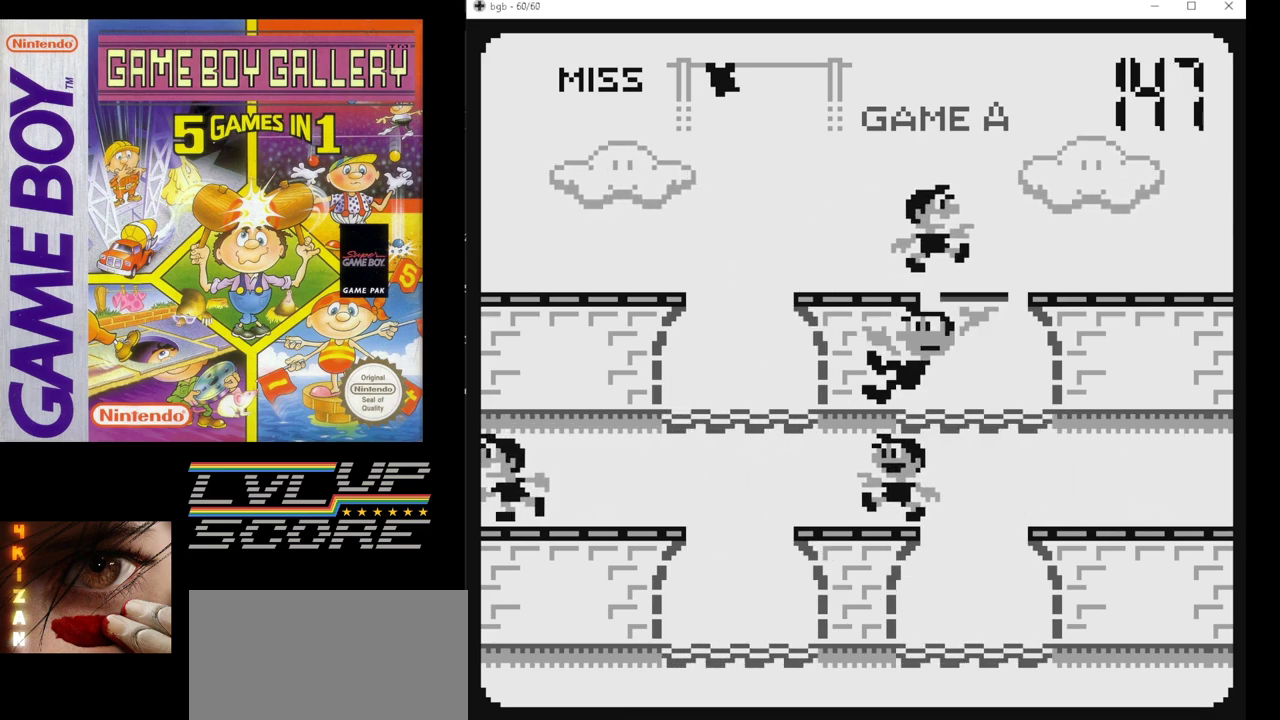
{"buttons": [], "events": []}
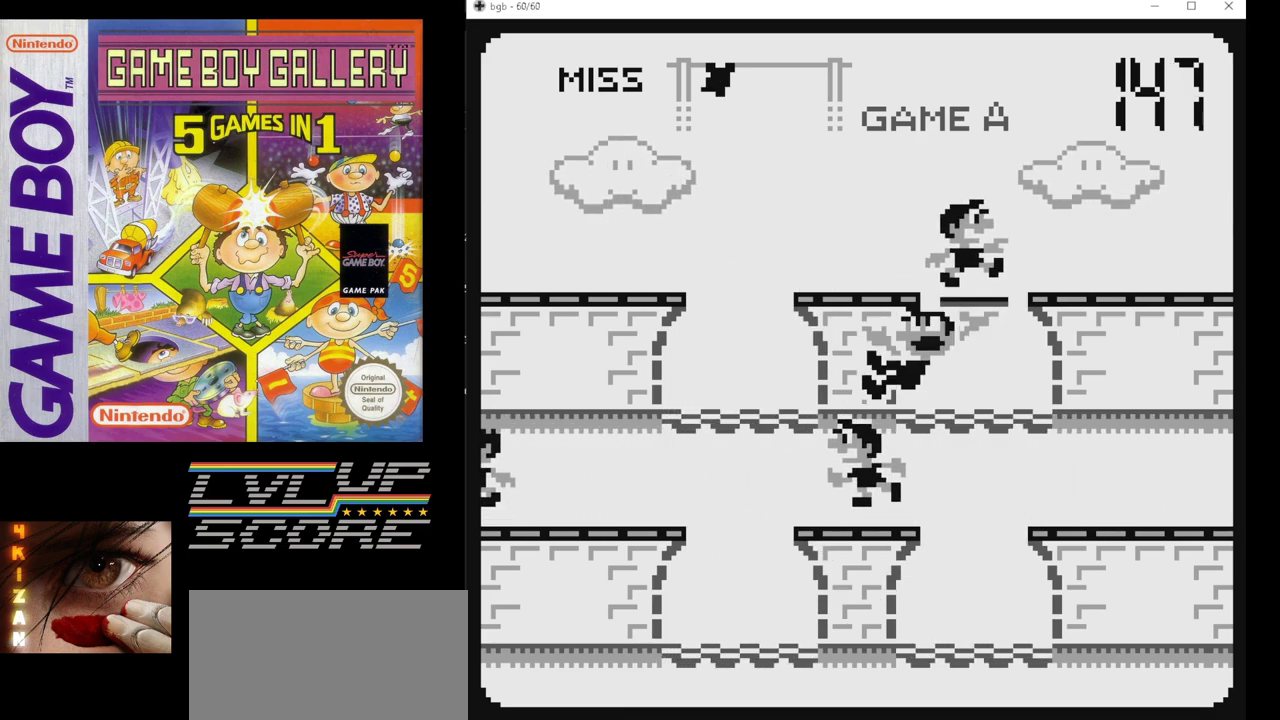
{"buttons": ["B"], "events": [[383, "B", "down"]]}
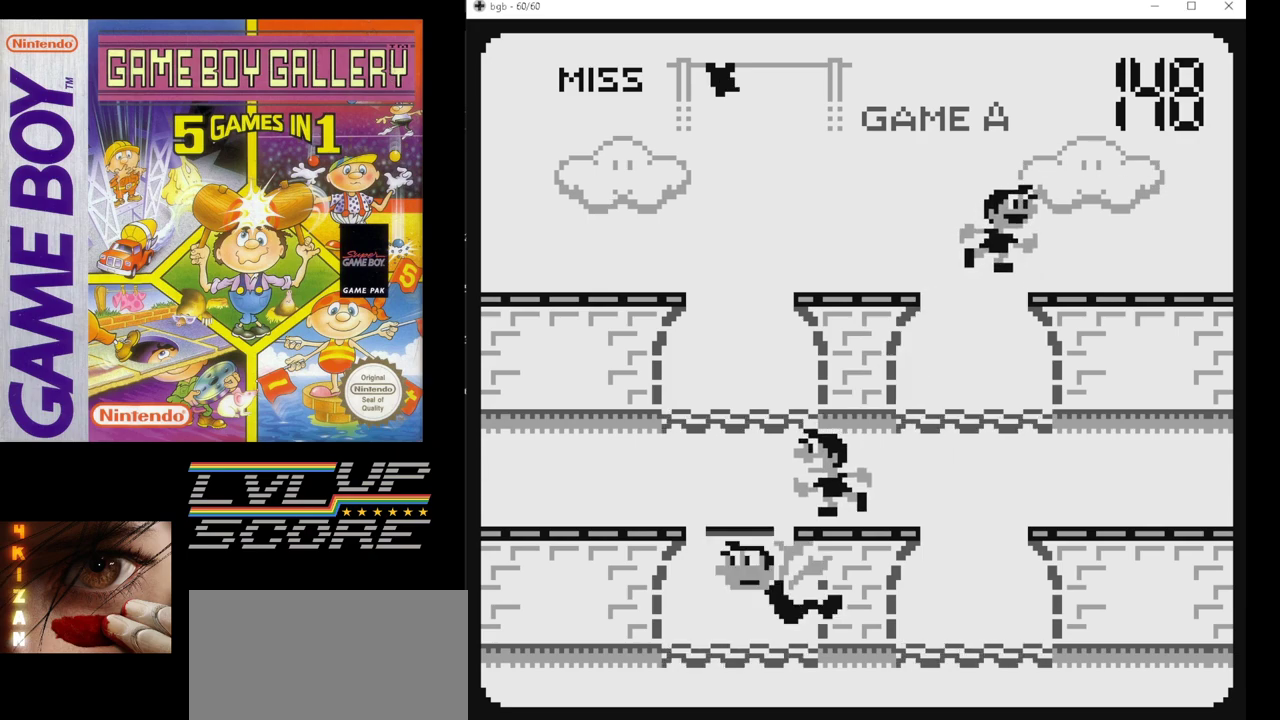
{"buttons": [], "events": [[17, "B", "up"]]}
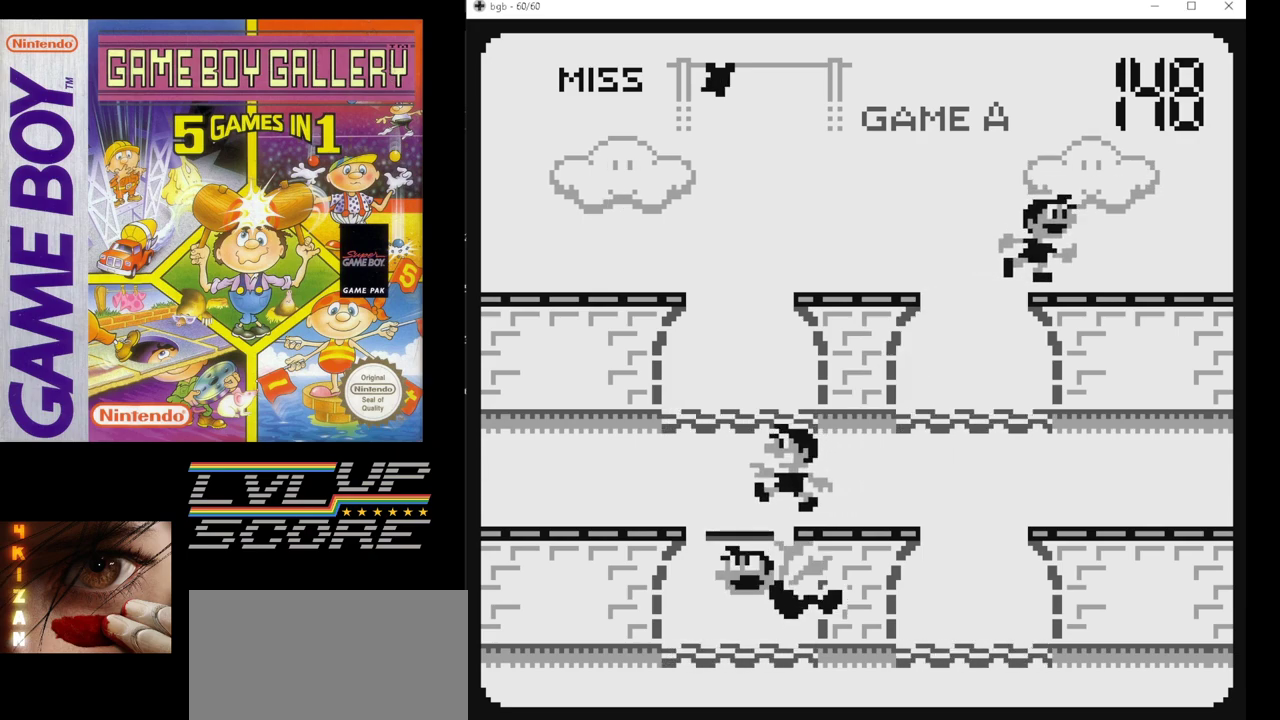
{"buttons": [], "events": []}
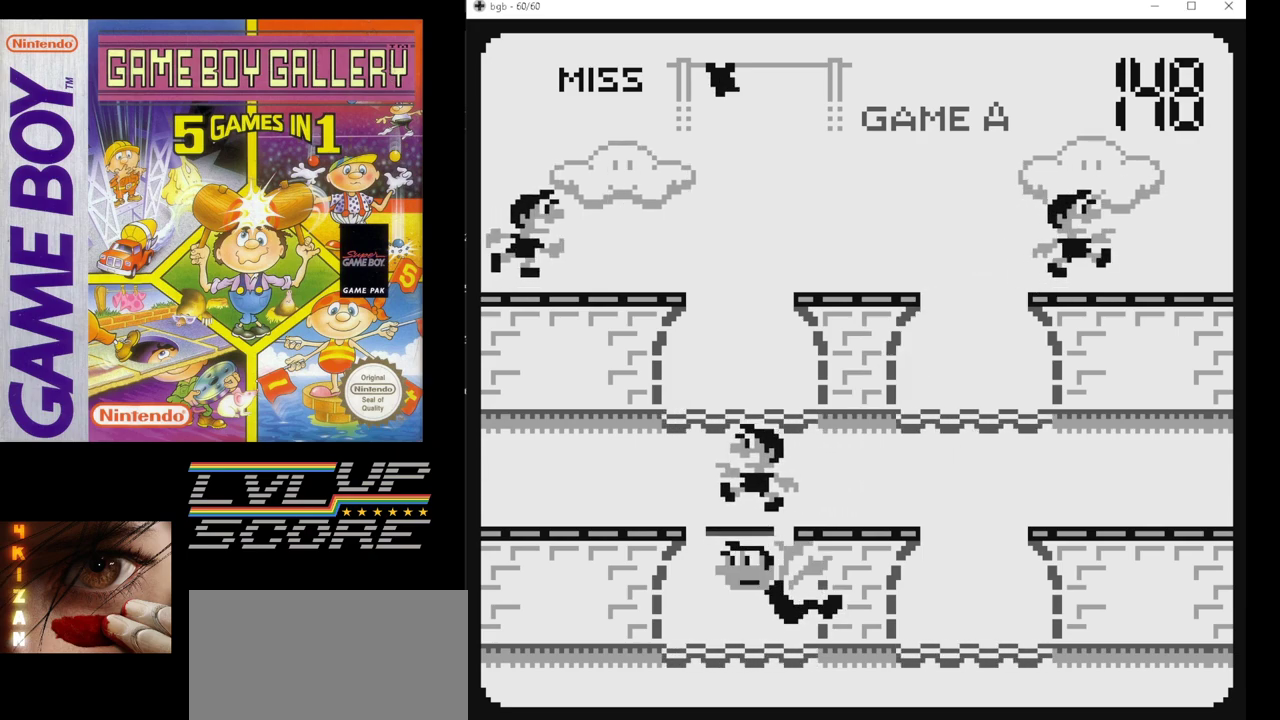
{"buttons": [], "events": []}
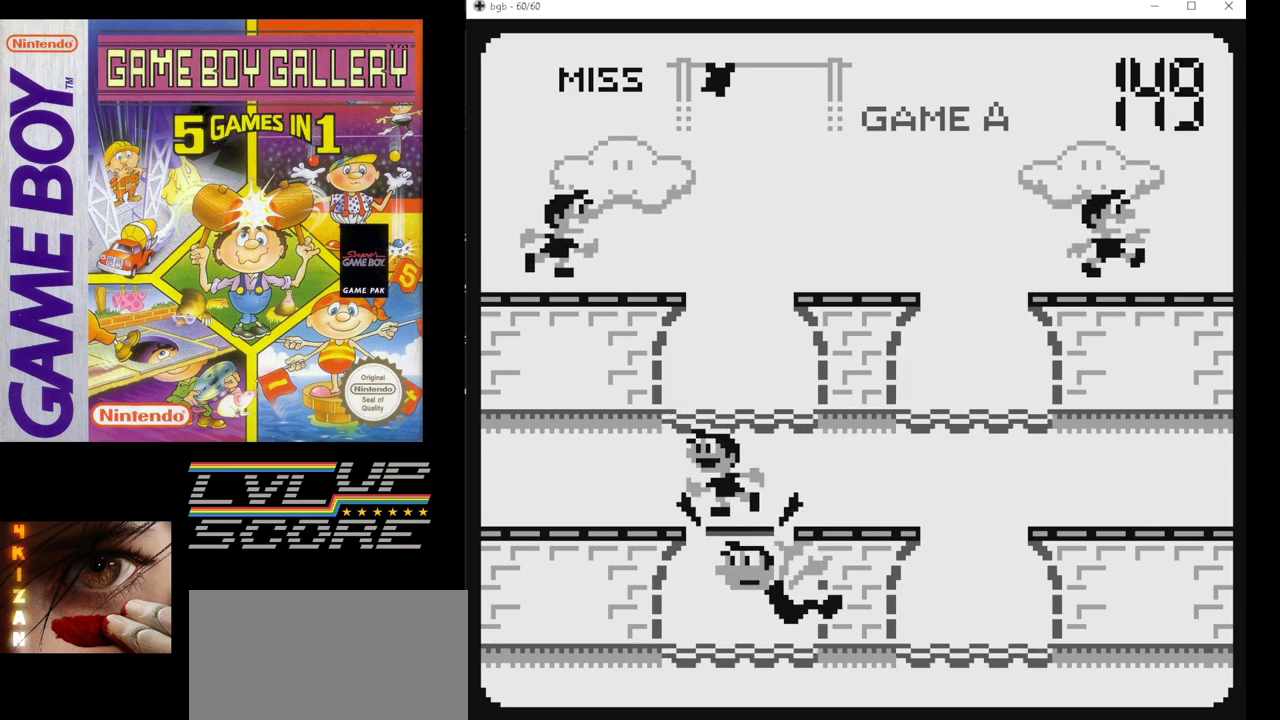
{"buttons": [], "events": [[100, "DPAD_UP", "down"], [167, "DPAD_UP", "up"]]}
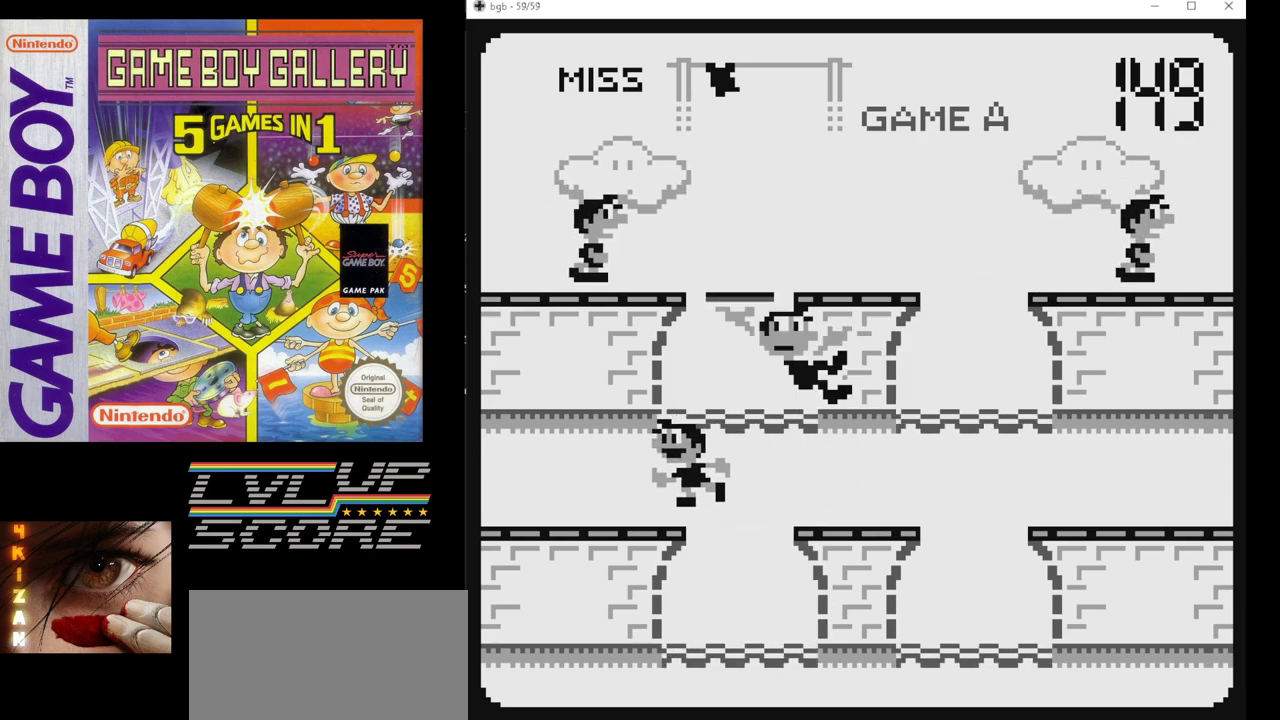
{"buttons": [], "events": []}
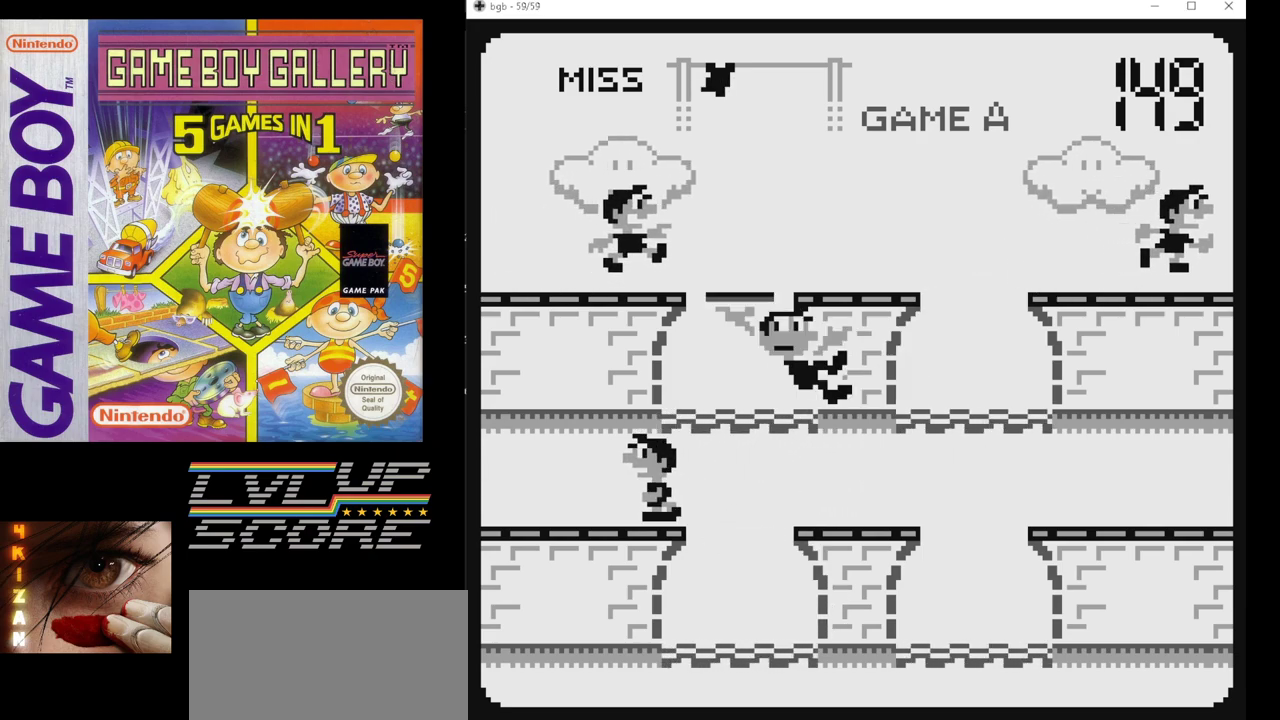
{"buttons": [], "events": []}
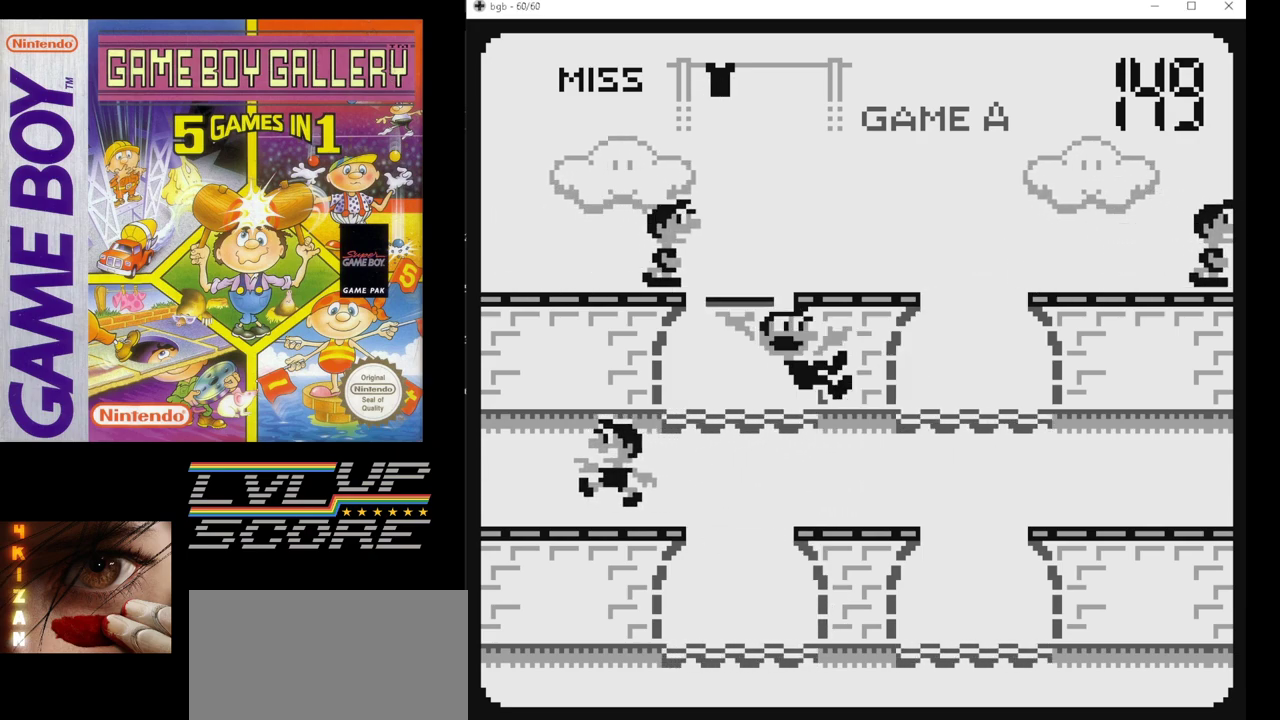
{"buttons": [], "events": []}
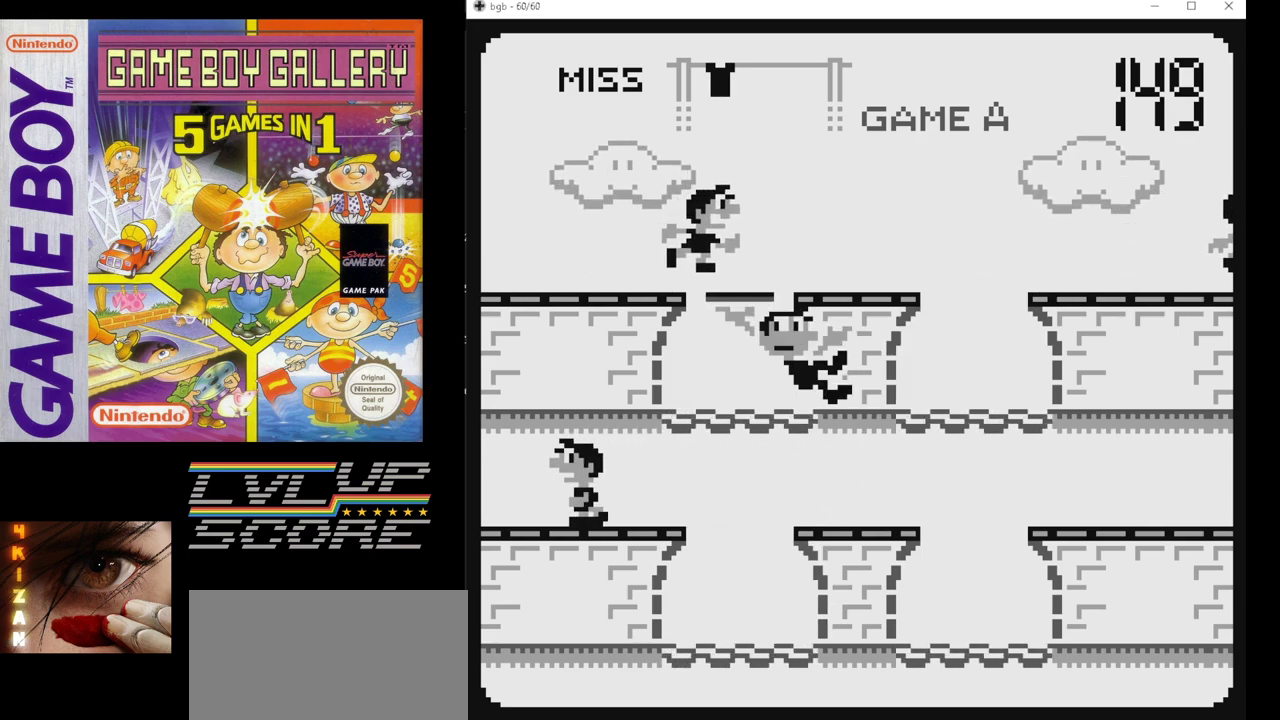
{"buttons": [], "events": []}
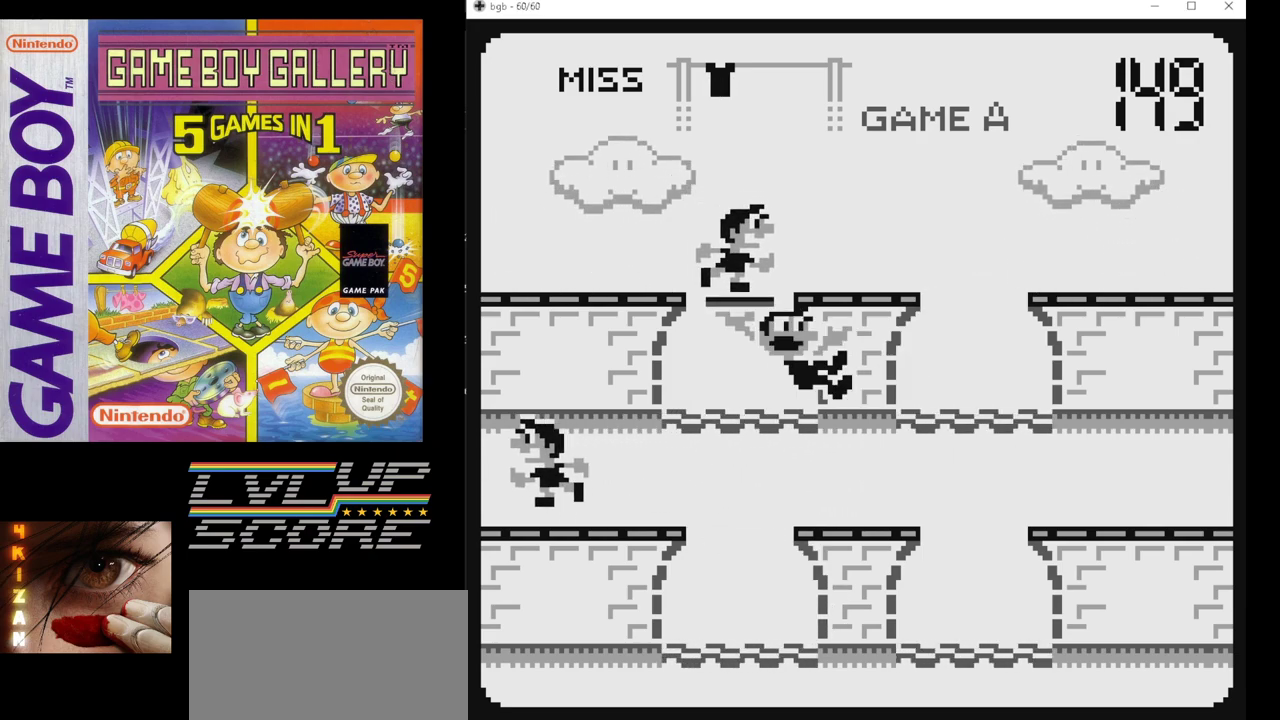
{"buttons": [], "events": [[300, "DPAD_RIGHT", "down"], [433, "DPAD_RIGHT", "up"]]}
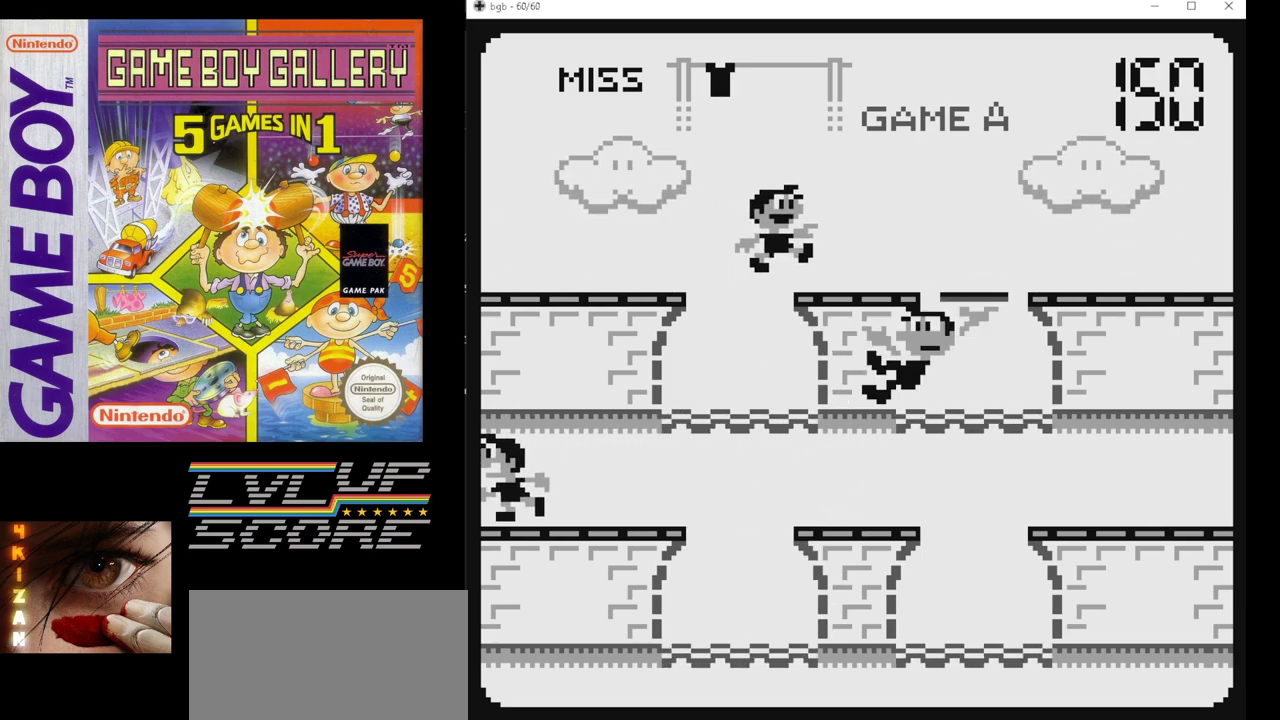
{"buttons": [], "events": []}
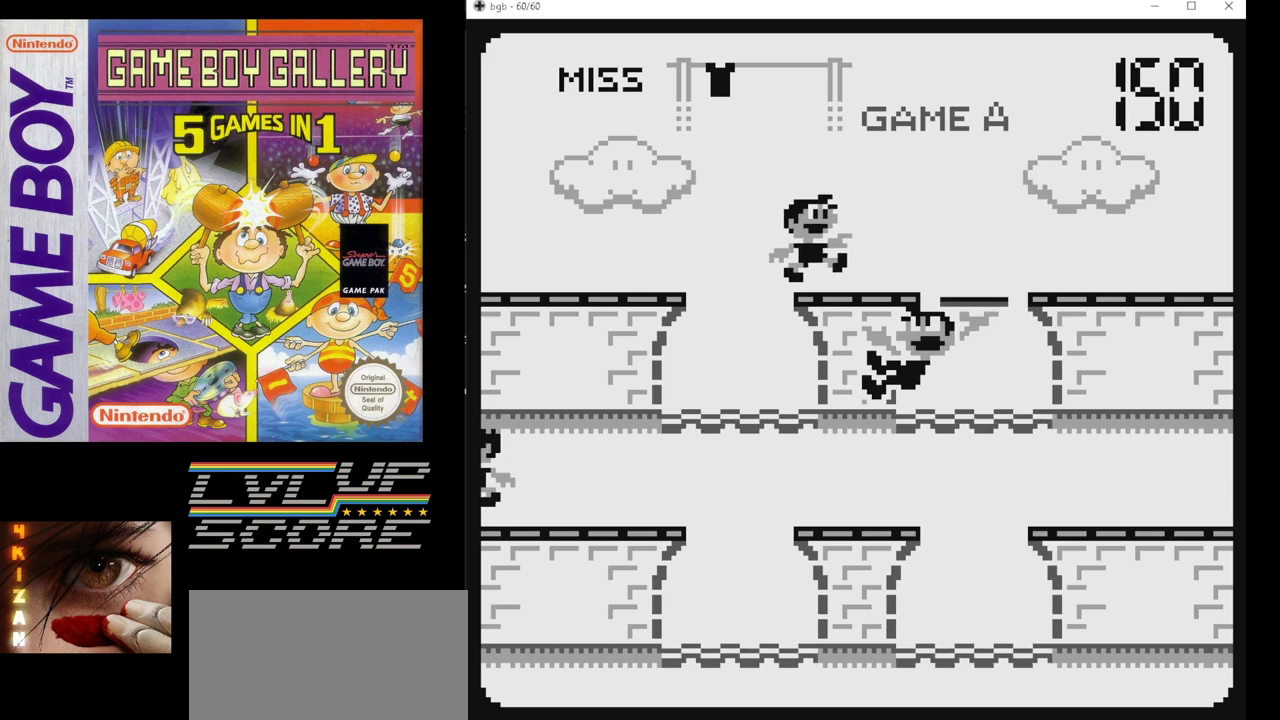
{"buttons": [], "events": []}
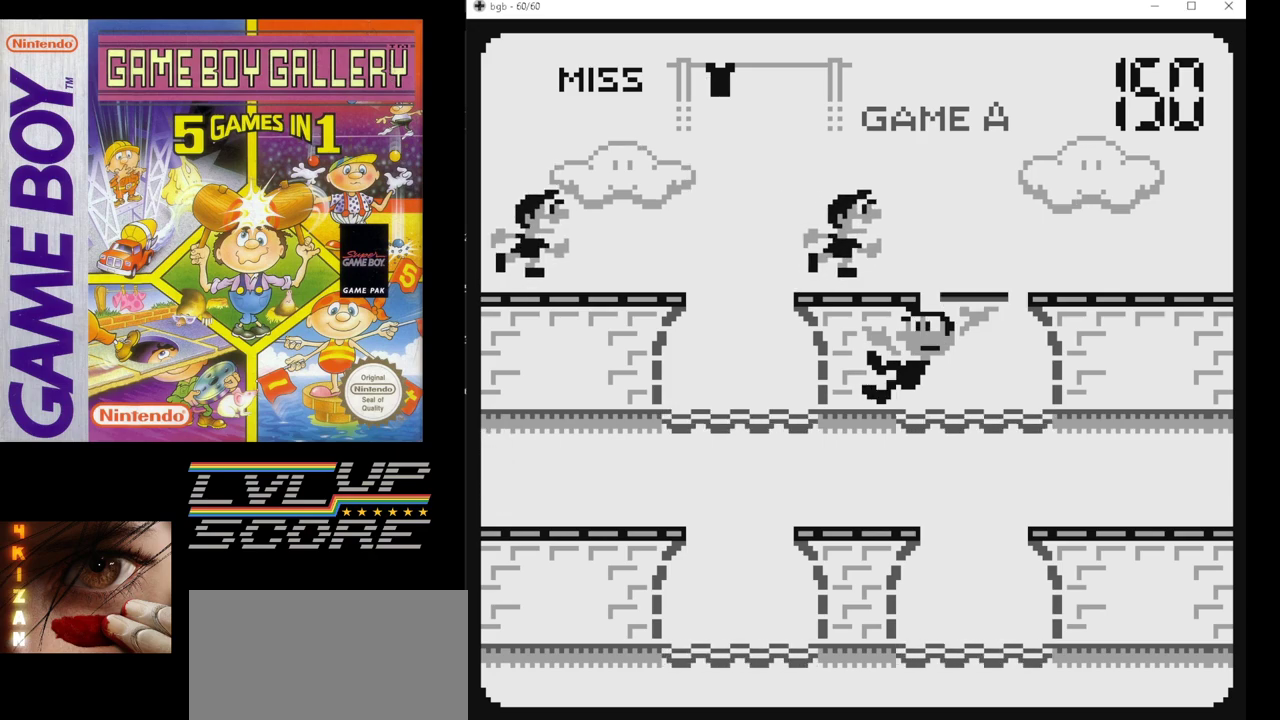
{"buttons": [], "events": []}
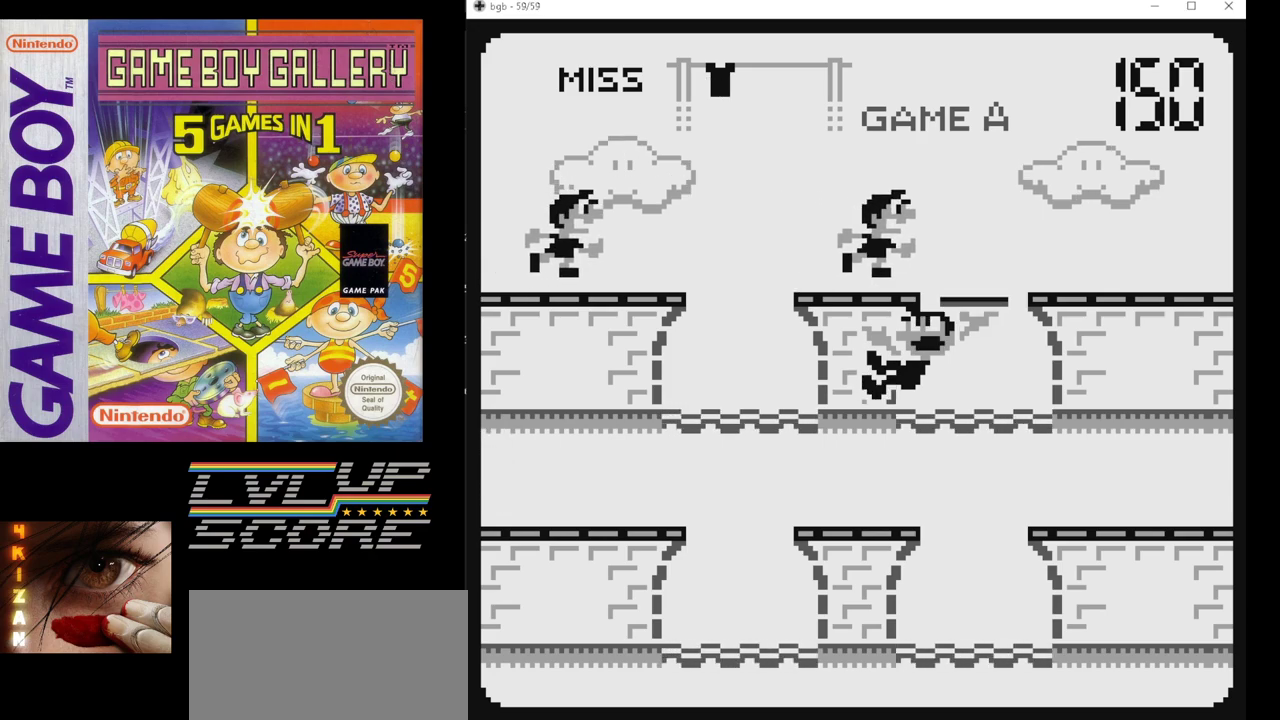
{"buttons": [], "events": []}
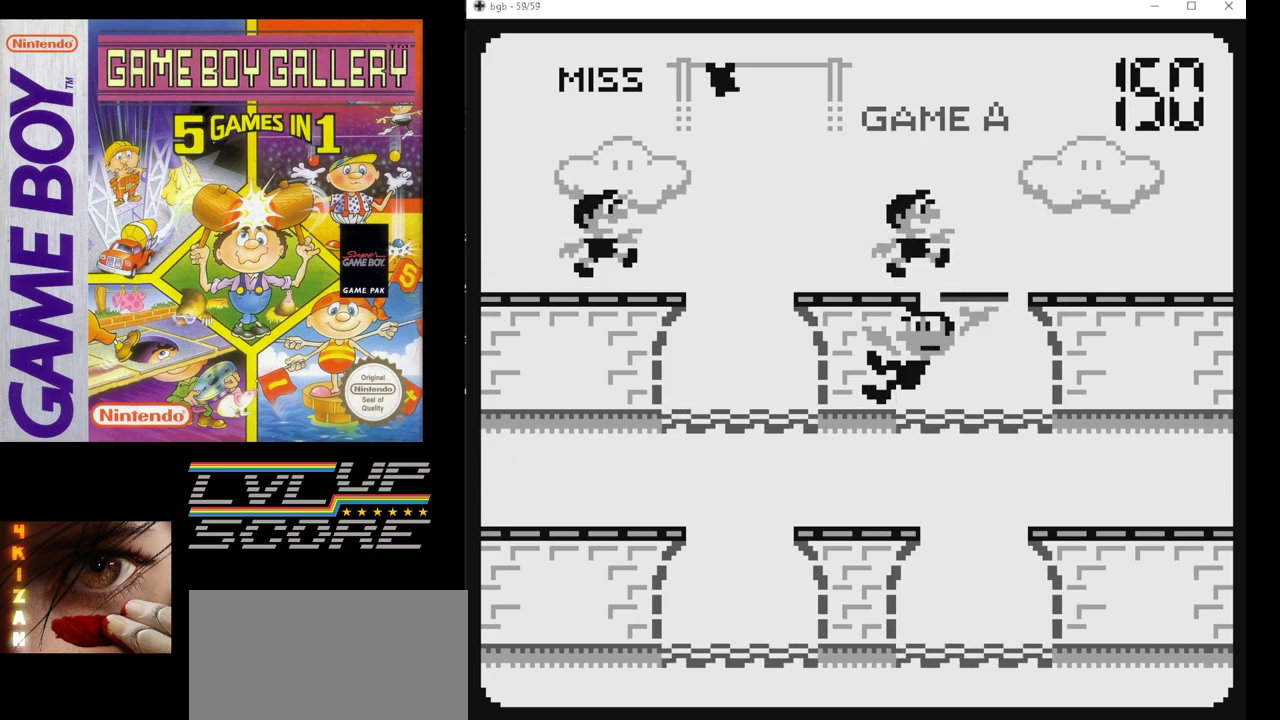
{"buttons": [], "events": []}
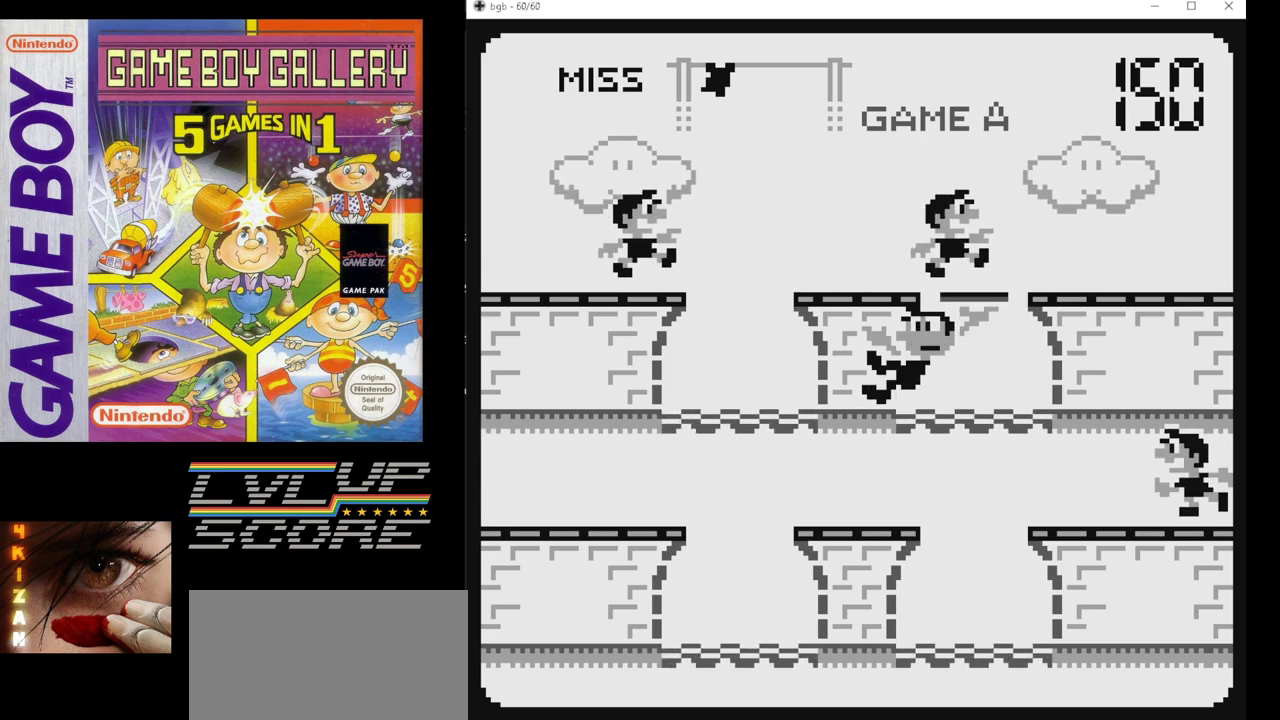
{"buttons": [], "events": []}
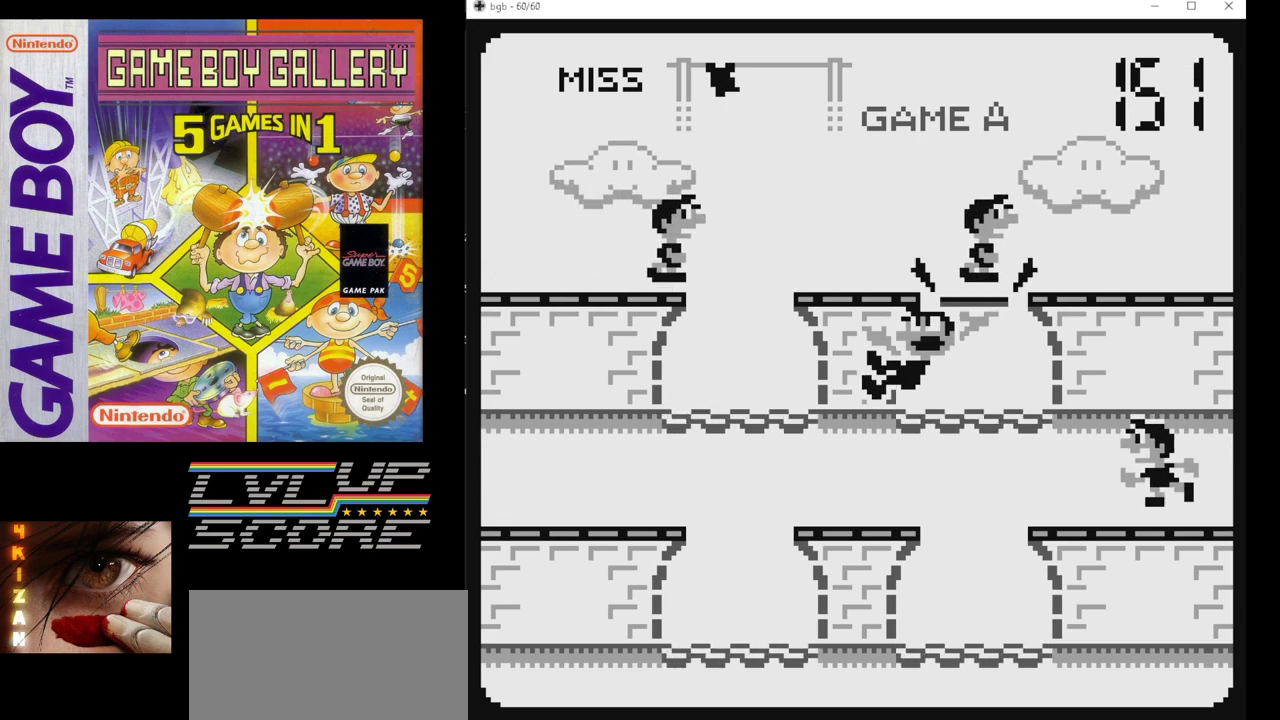
{"buttons": [], "events": [[133, "DPAD_LEFT", "down"], [233, "DPAD_LEFT", "up"]]}
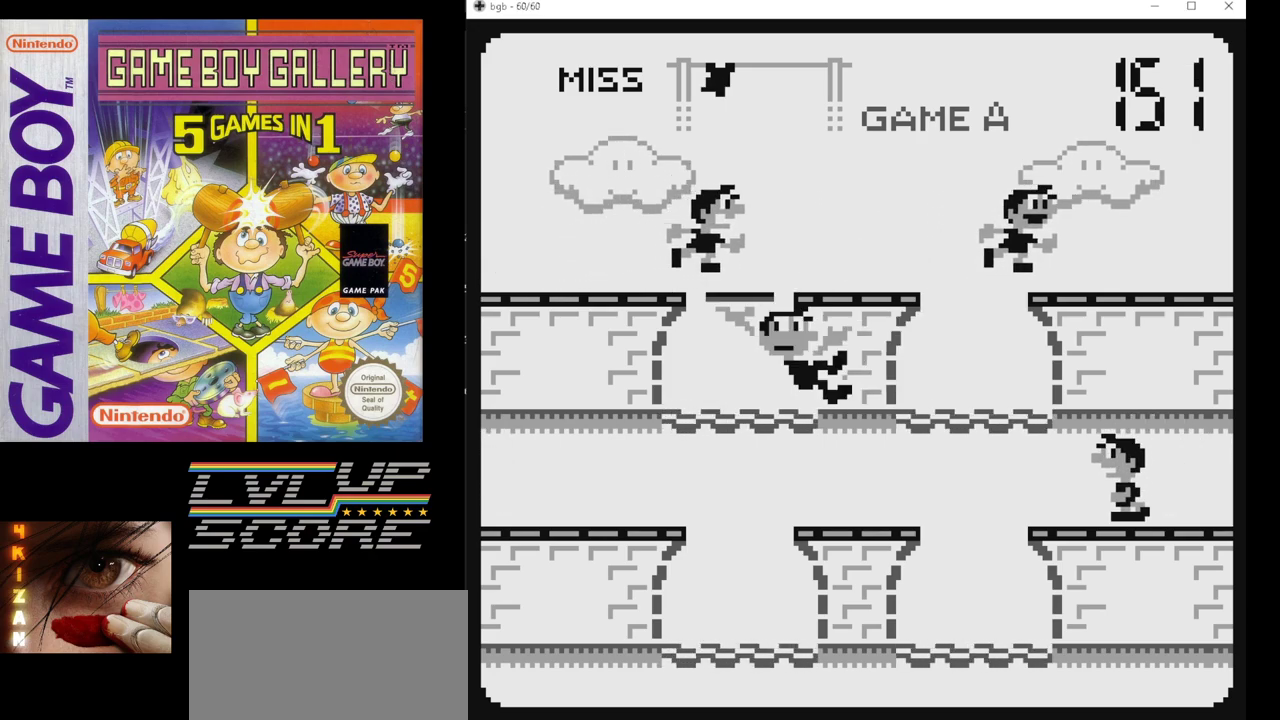
{"buttons": [], "events": []}
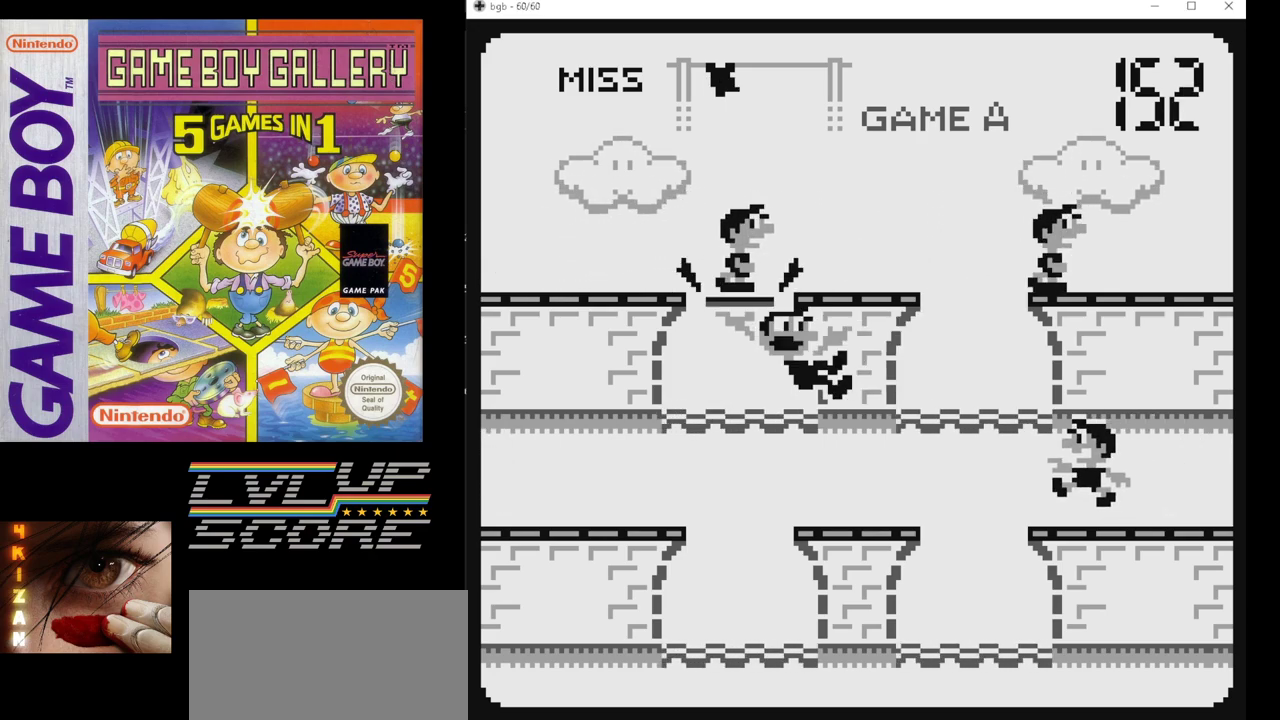
{"buttons": [], "events": [[267, "B", "down"], [367, "B", "up"]]}